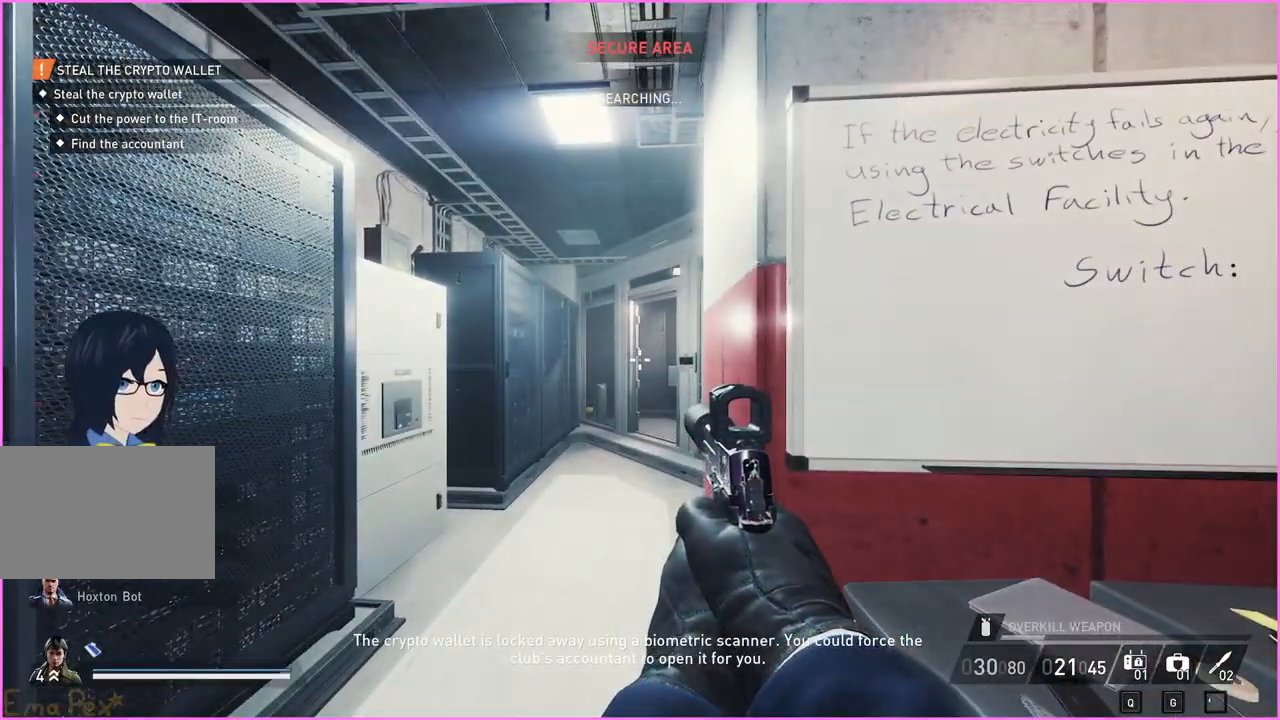
Gameplay with keyboard and mouse; each line is a JSON object with the keys and mouse buttons held at the frame after it. "events" lists presses ("down") and releases ("up") of "1", "2", "3", "4", "5", "a", "alt", "b", "c", "ctrl", "d", "down", "e", "escape", "f", "g", "left", "q", "r", "right", "s", "shift", "space", "t", "tab", "up", "v", "w", "x", "z", "mouse_left", "mouse_right" and "mouse_mb4" between this image and that frame as [ms after this image, input, new state], when the widget could be followed in between. "mouse_left", "mouse_right", "mouse_mb4" = the "left", "right", "mb4" buttons of the "mouse" list. No other keys are recorded. Mouse movement is not recorded.
{"keys": ["w"], "mouse": [], "events": [[20, "a", "down"], [500, "a", "up"]]}
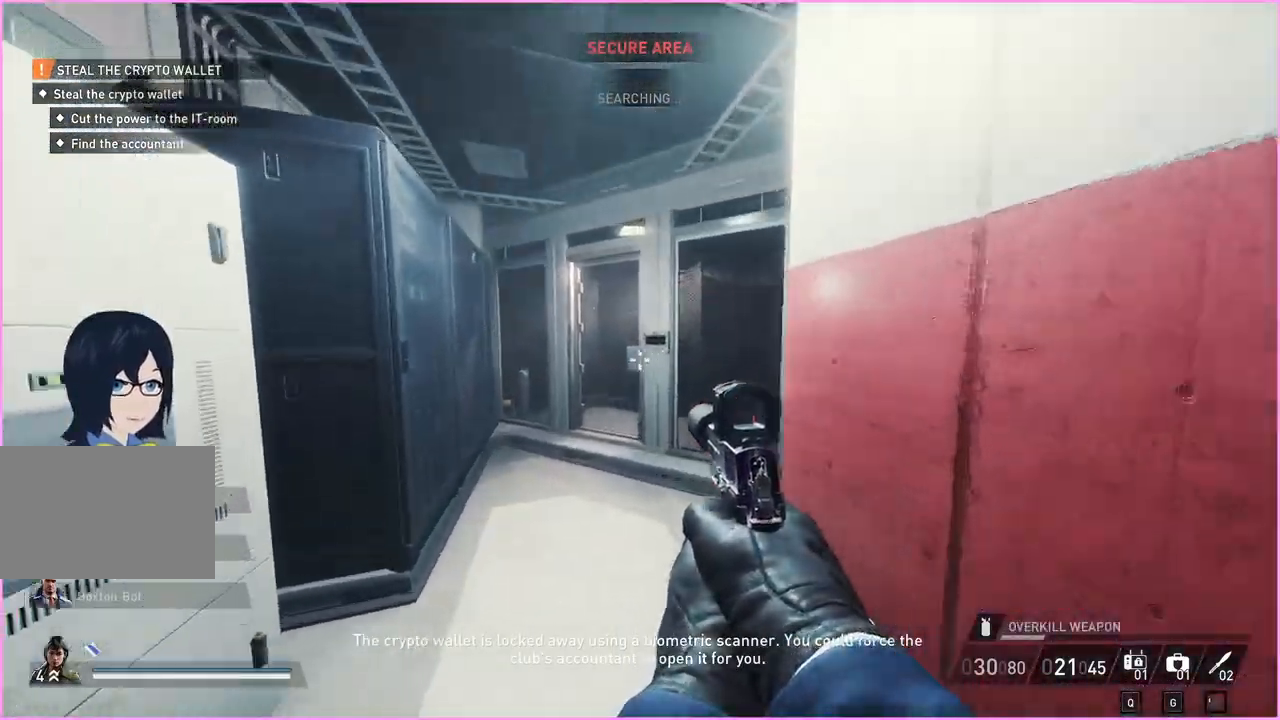
{"keys": ["a", "w"], "mouse": [], "events": [[500, "a", "down"]]}
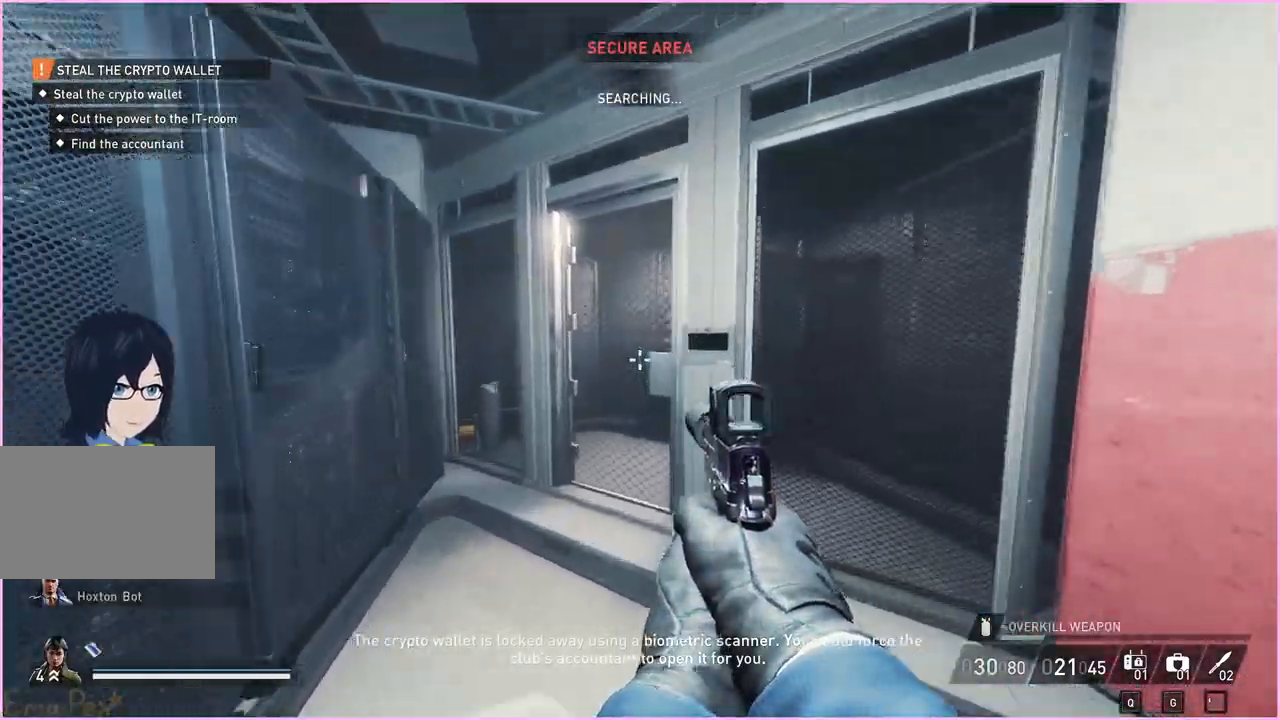
{"keys": ["d"], "mouse": [], "events": [[380, "a", "up"], [460, "w", "up"], [480, "d", "down"]]}
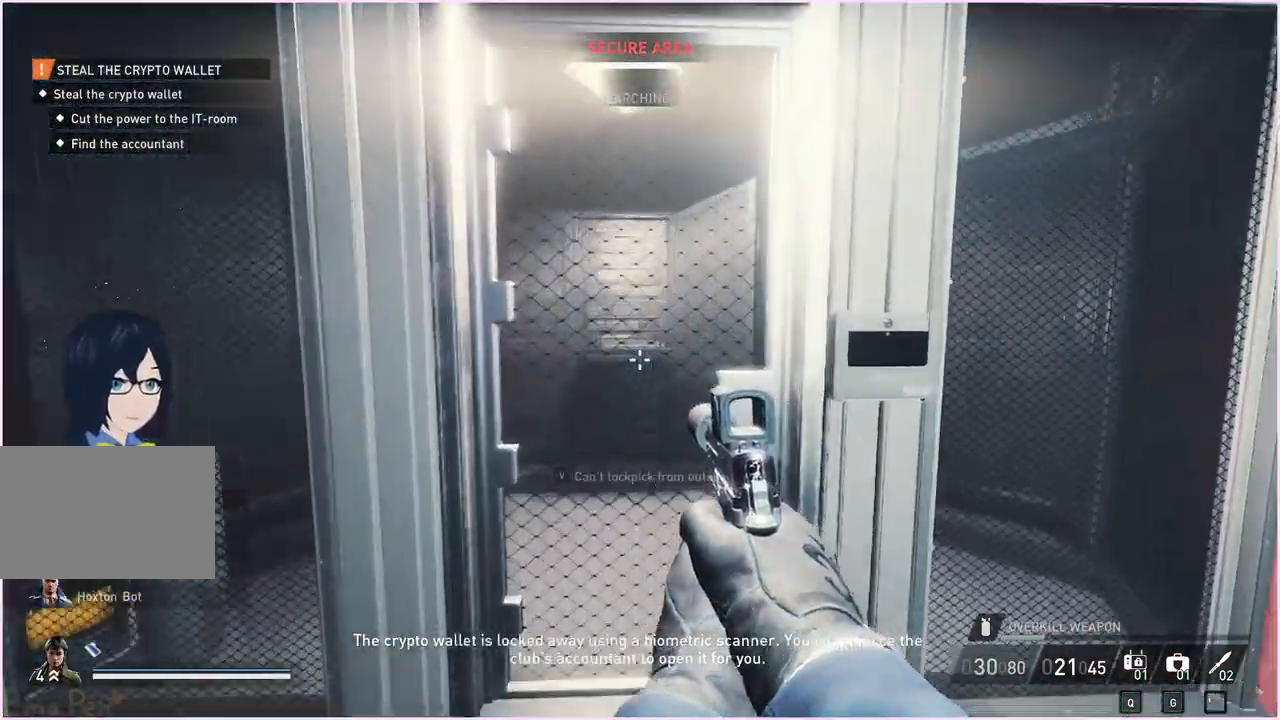
{"keys": ["w"], "mouse": [], "events": [[40, "d", "up"], [160, "s", "down"], [220, "d", "down"], [280, "d", "up"], [440, "s", "up"], [440, "w", "down"]]}
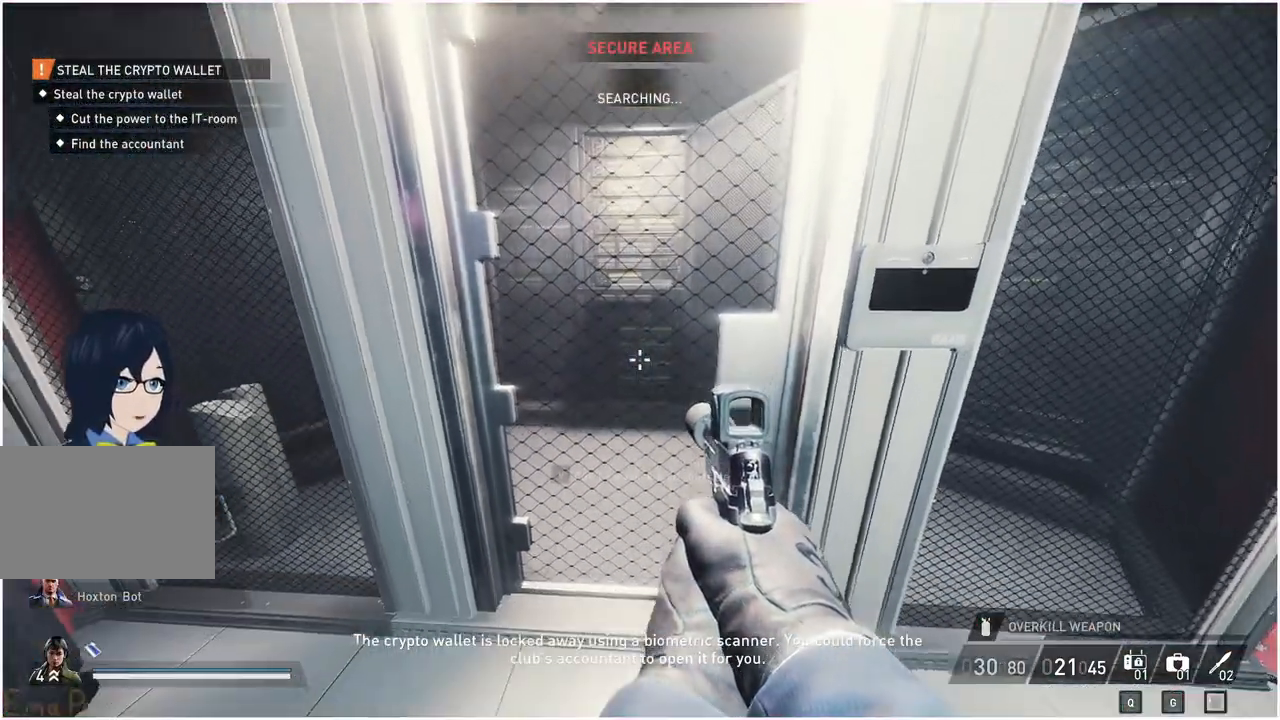
{"keys": ["s"], "mouse": [], "events": [[240, "w", "up"], [460, "s", "down"]]}
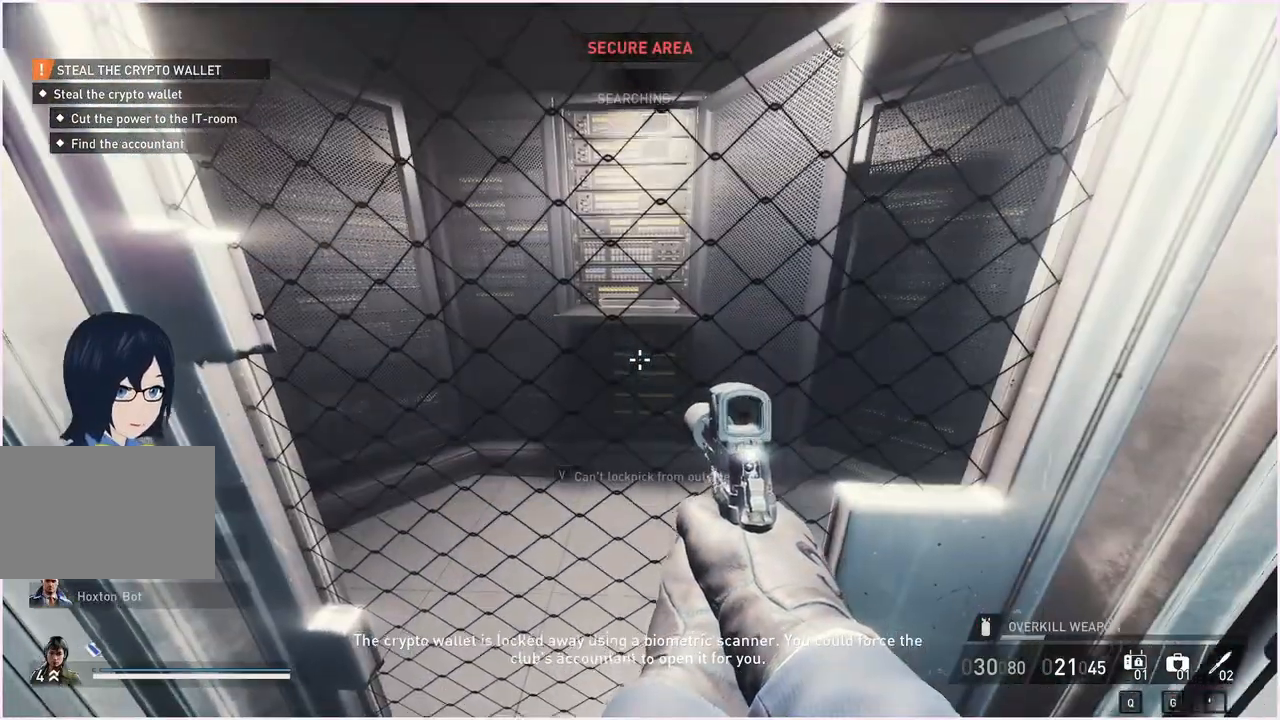
{"keys": ["w"], "mouse": [], "events": [[280, "s", "up"], [280, "w", "down"]]}
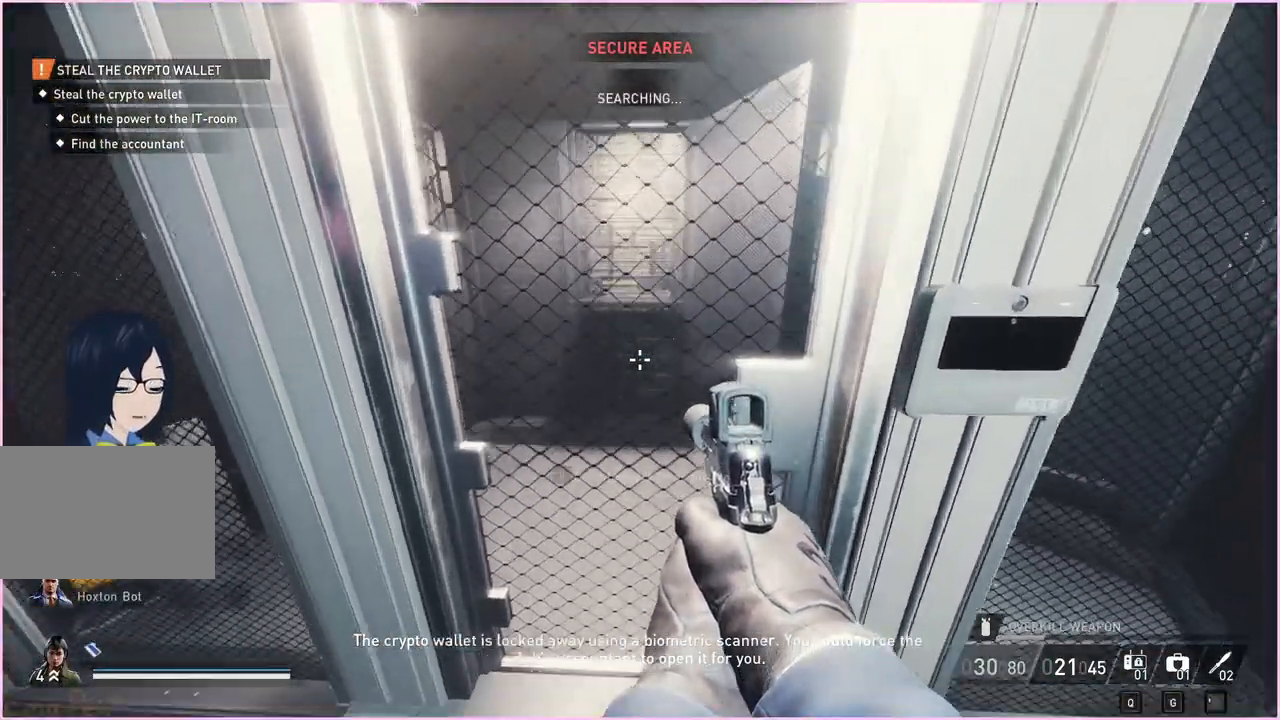
{"keys": ["s"], "mouse": [], "events": [[160, "w", "up"], [340, "s", "down"]]}
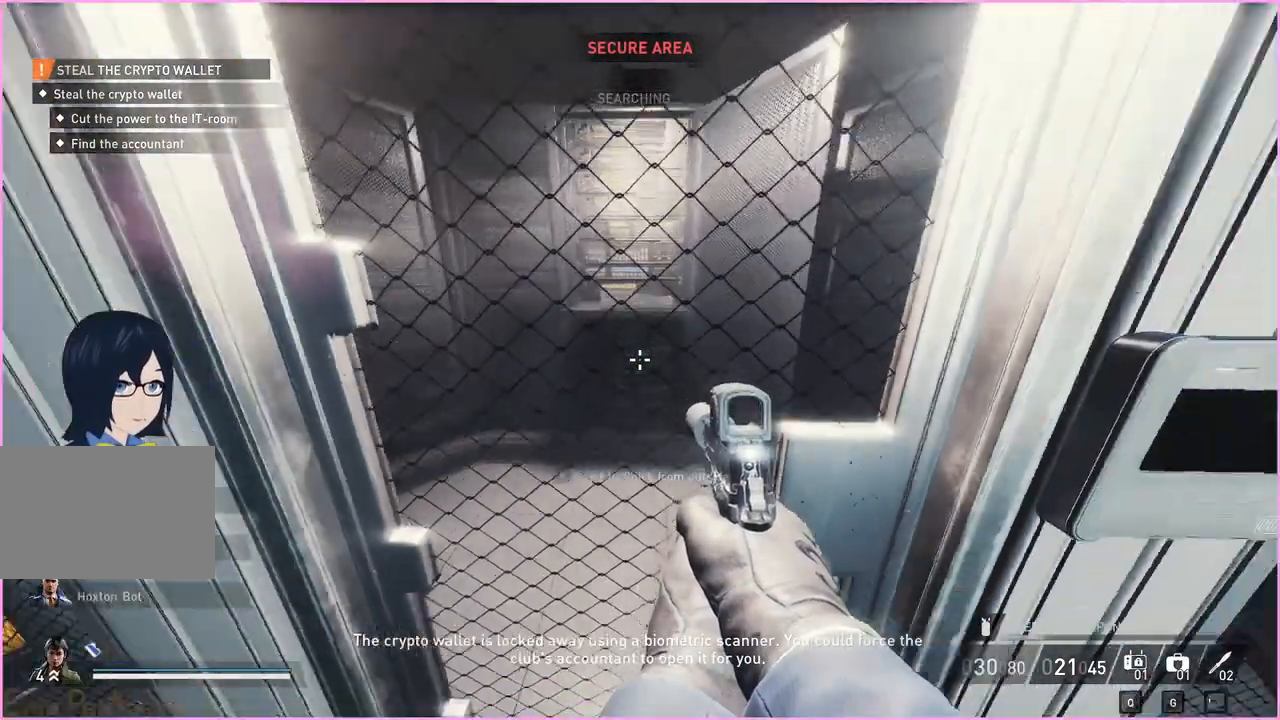
{"keys": ["w"], "mouse": [], "events": [[60, "s", "up"], [200, "w", "down"]]}
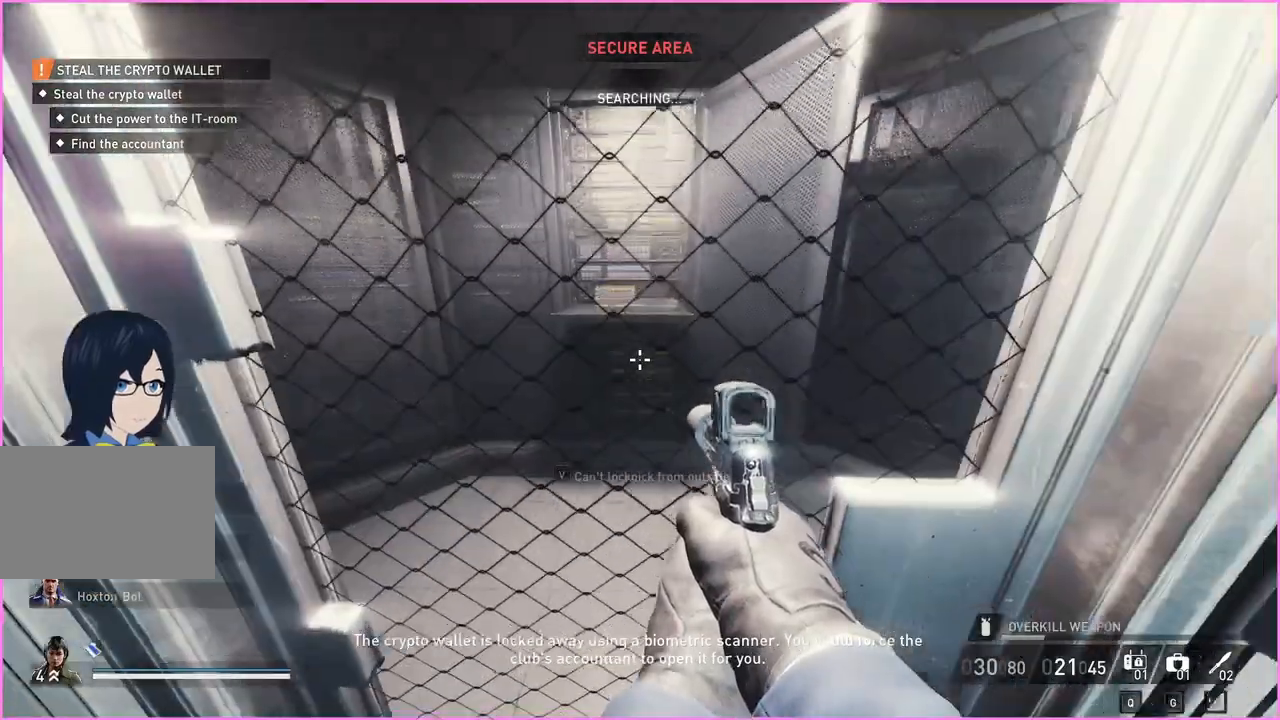
{"keys": [], "mouse": [], "events": [[20, "w", "up"]]}
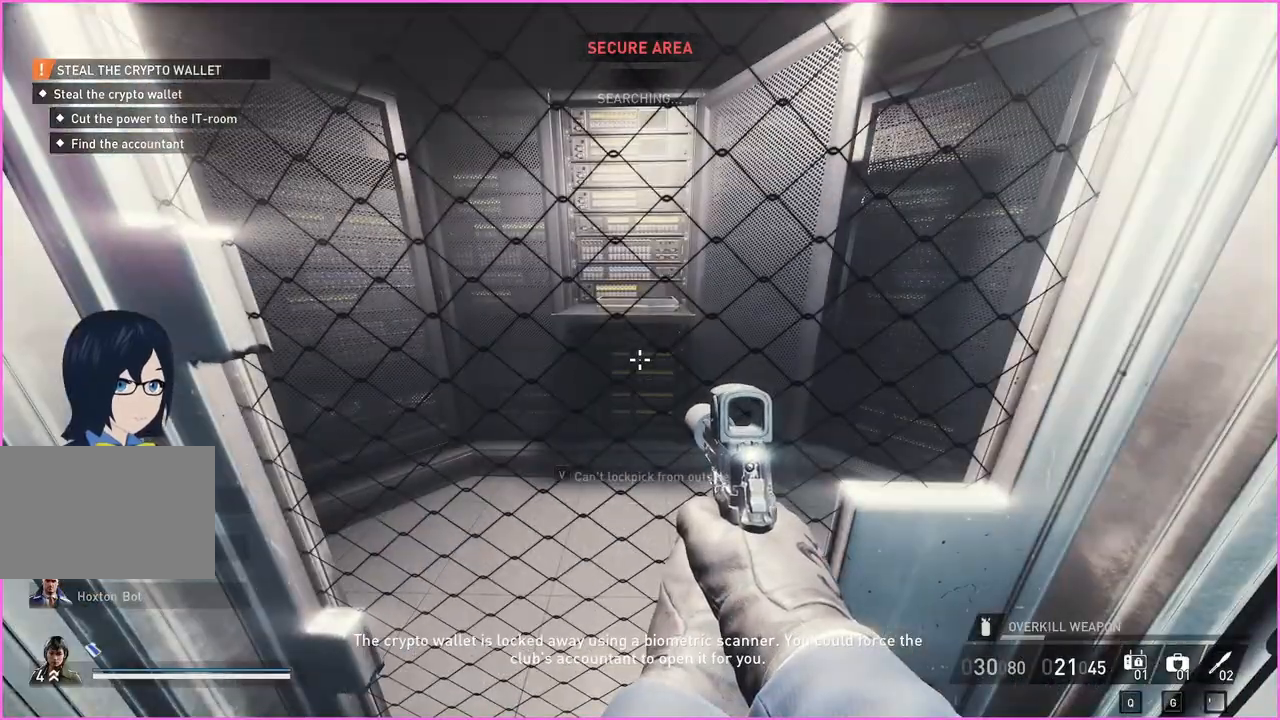
{"keys": [], "mouse": [], "events": [[240, "s", "down"], [500, "s", "up"]]}
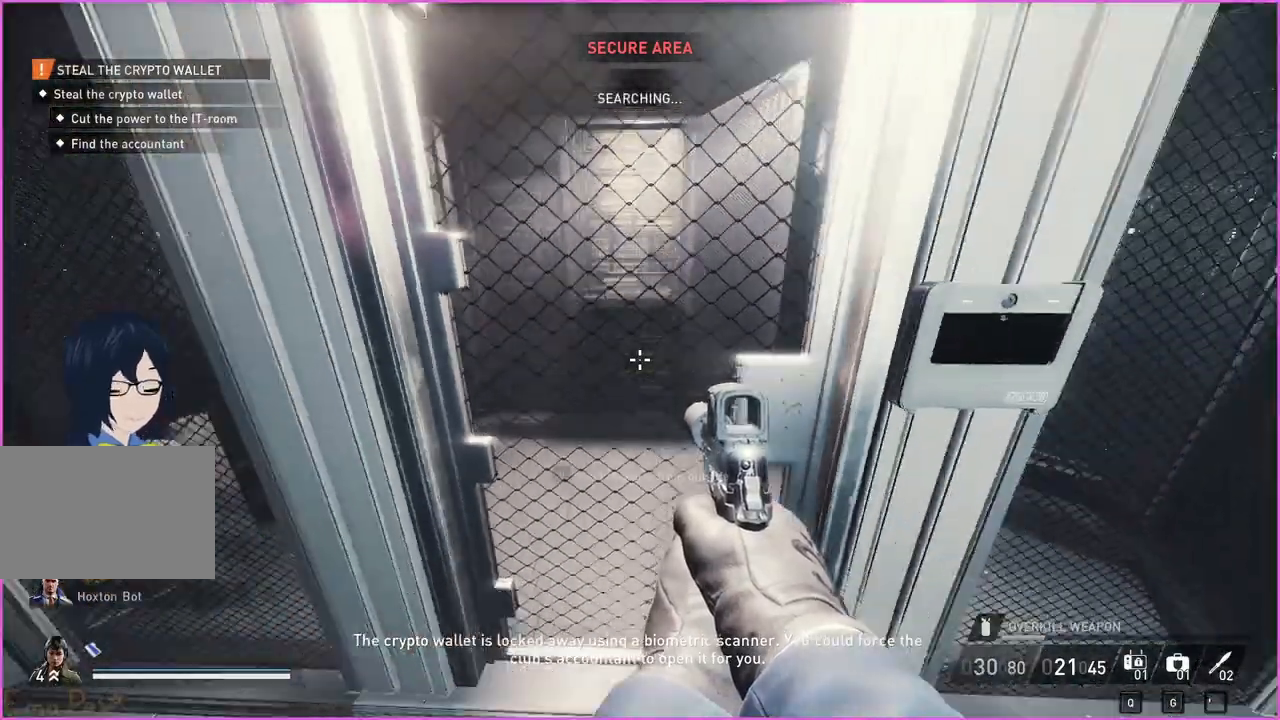
{"keys": [], "mouse": [], "events": [[80, "w", "down"], [440, "w", "up"]]}
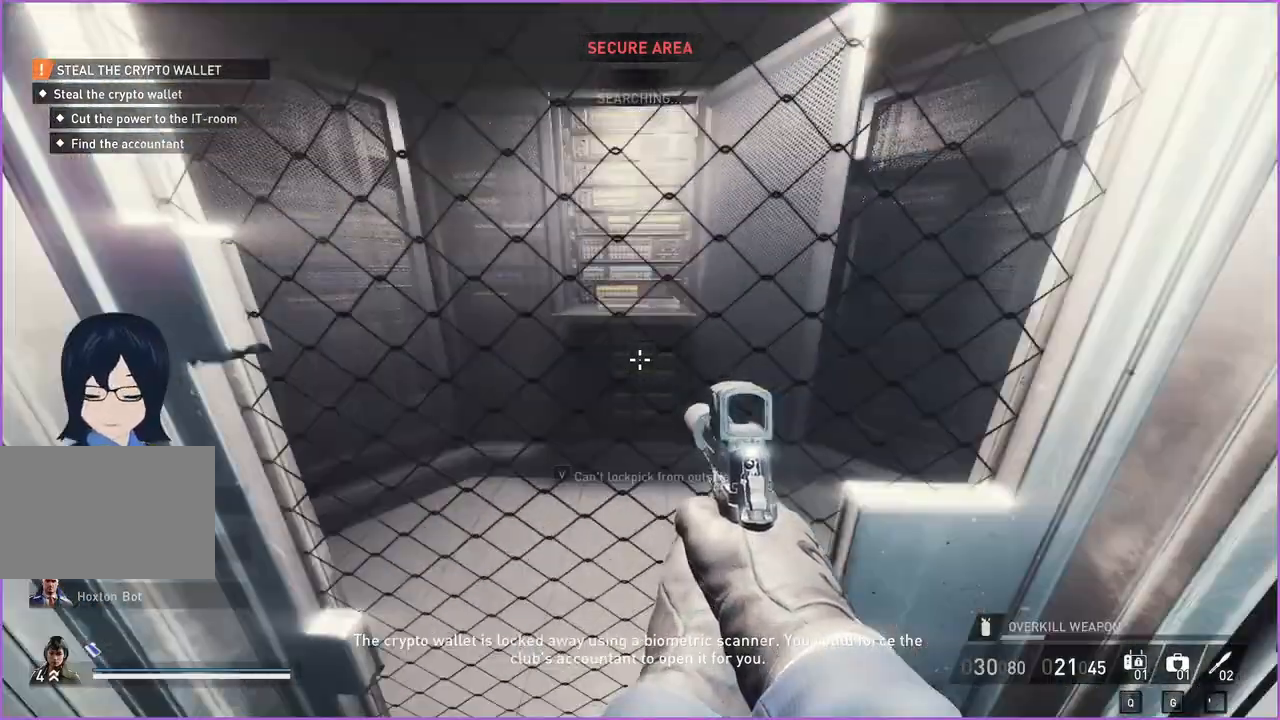
{"keys": ["w"], "mouse": [], "events": [[140, "s", "down"], [380, "s", "up"], [460, "w", "down"]]}
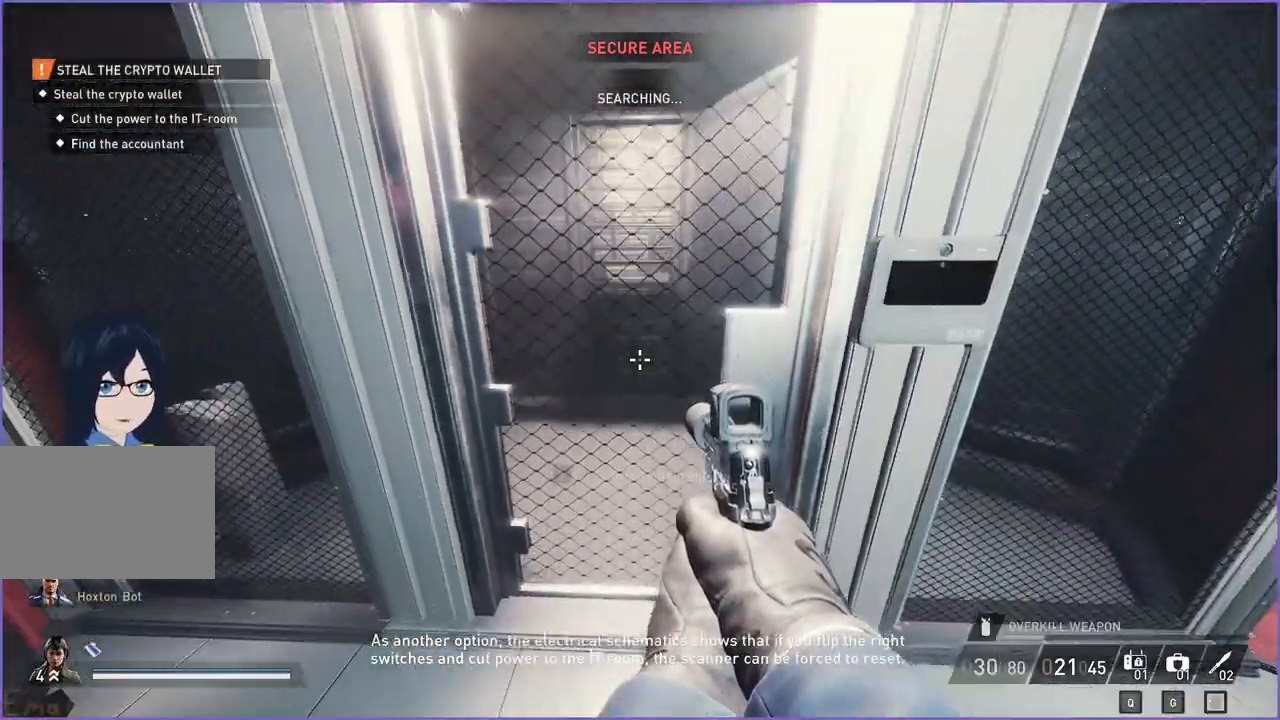
{"keys": [], "mouse": []}